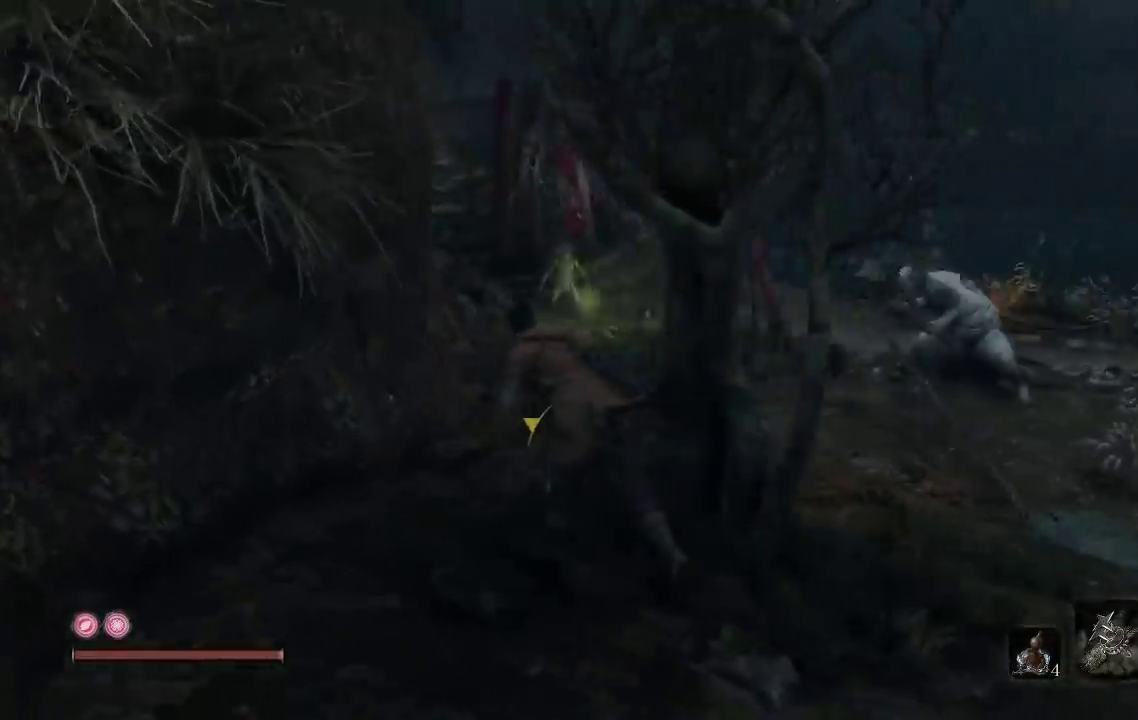
Gameplay with a controller (Xbox layout); each line is a JSON object with the inputs held at the frame after it. "events" lists button and stick changes between this image and that frame as [ms after this image, input, new state], when the widget could be followed in between.
{"buttons": [], "left_stick": "up-right", "right_stick": "right", "events": [[83, "right_stick", "center"], [200, "left_stick", "up"], [467, "left_stick", "up-right"], [467, "right_stick", "right"]]}
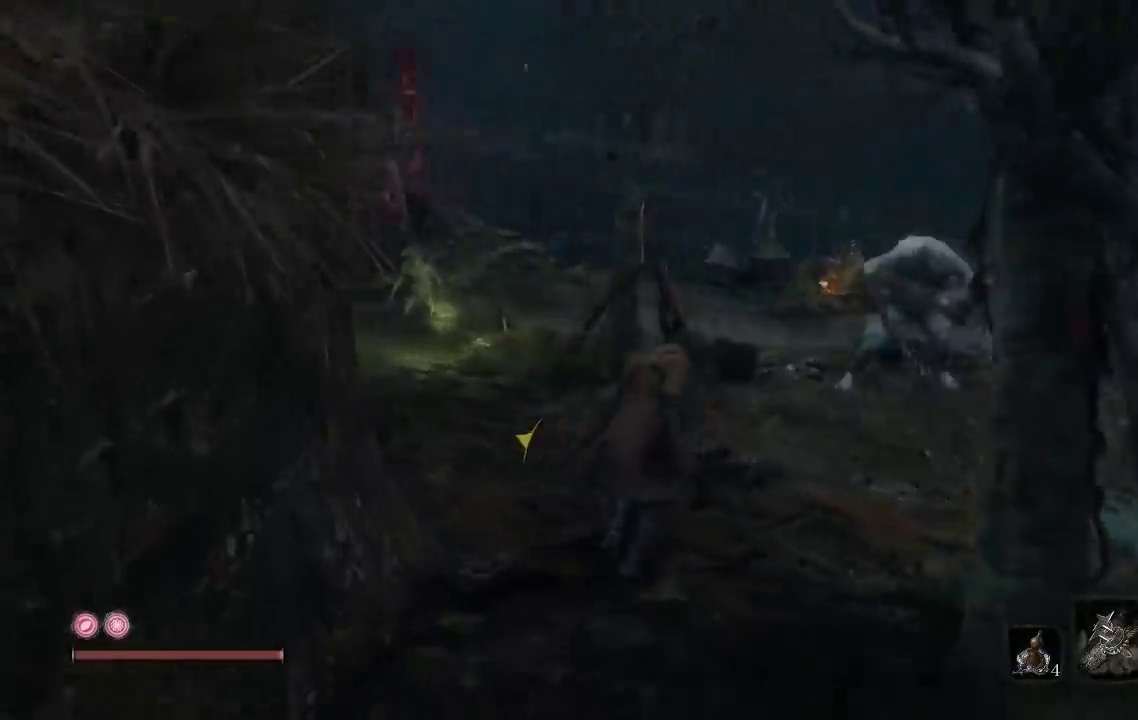
{"buttons": [], "left_stick": "up", "right_stick": "center", "events": [[83, "right_stick", "down-right"], [167, "right_stick", "center"], [217, "left_stick", "up"]]}
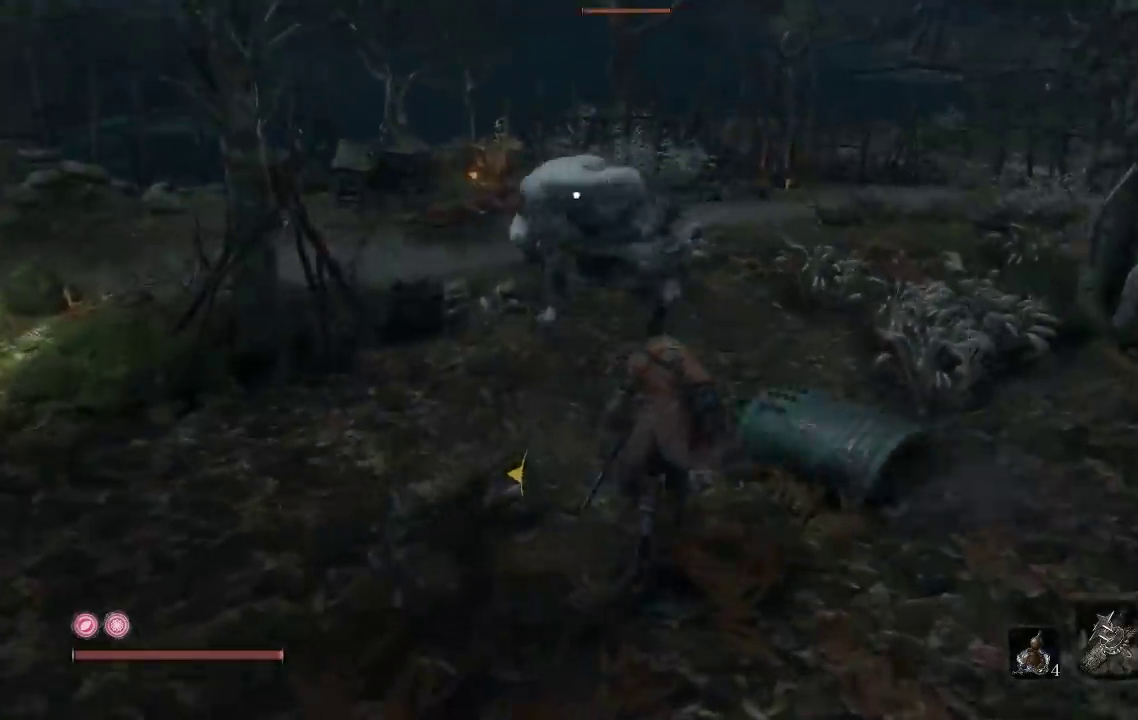
{"buttons": [], "left_stick": "up", "right_stick": "center", "events": [[300, "R1", "down"], [433, "R1", "up"]]}
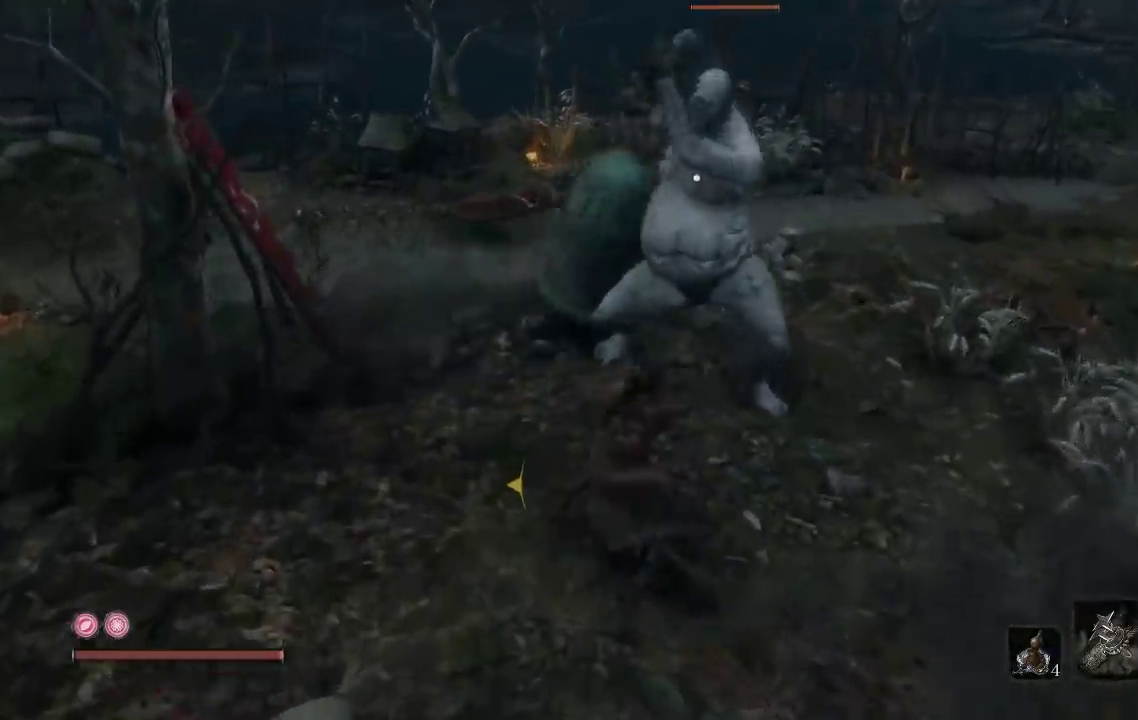
{"buttons": [], "left_stick": "down-right", "right_stick": "center", "events": [[83, "left_stick", "up-right"], [167, "left_stick", "right"], [217, "left_stick", "down-right"], [317, "left_stick", "down"], [500, "left_stick", "down-right"]]}
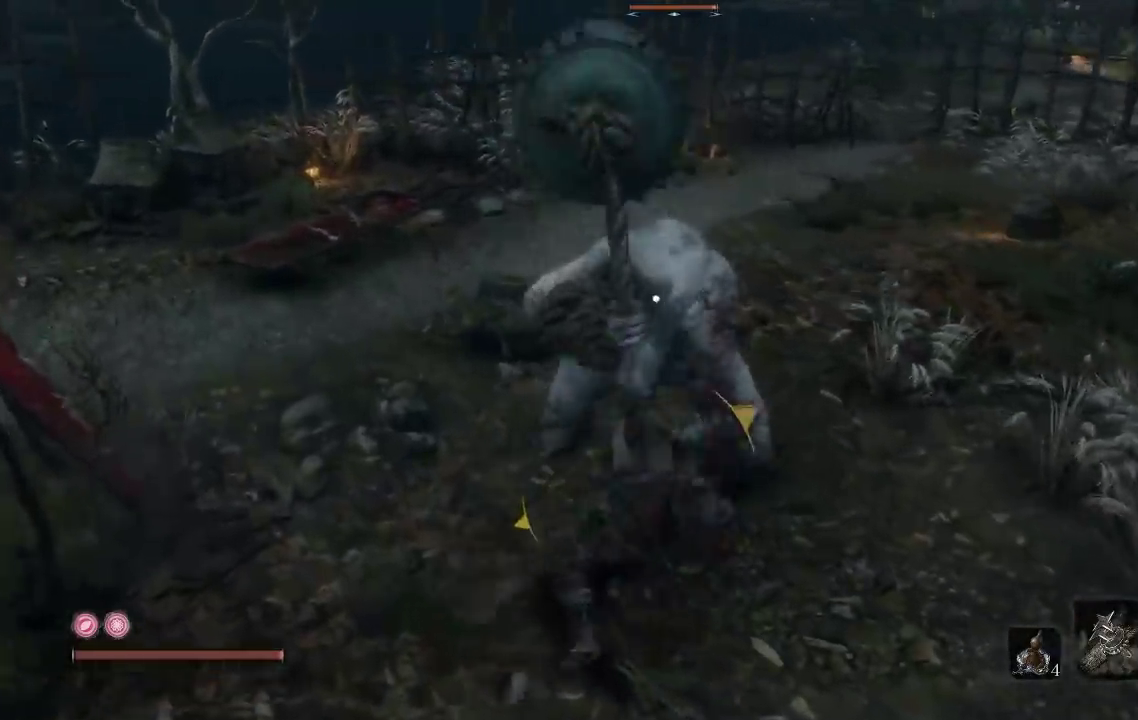
{"buttons": [], "left_stick": "up-right", "right_stick": "center", "events": [[150, "left_stick", "right"], [300, "left_stick", "up-right"]]}
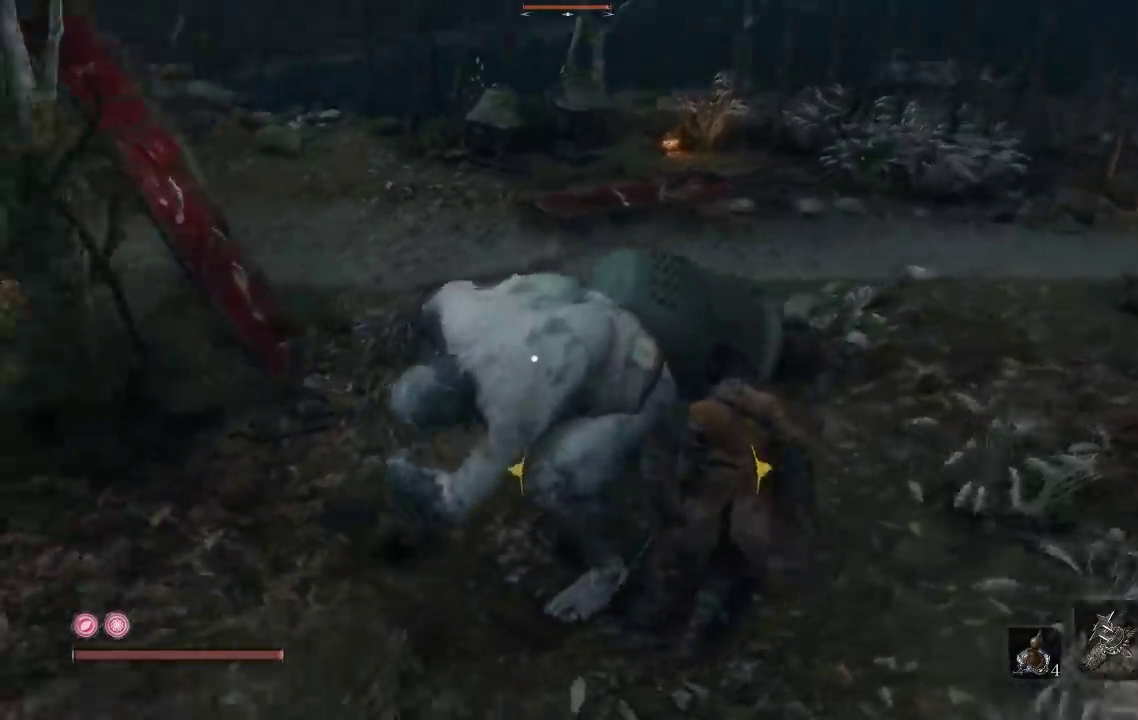
{"buttons": [], "left_stick": "up-right", "right_stick": "center", "events": [[167, "left_stick", "up"], [283, "left_stick", "up-right"]]}
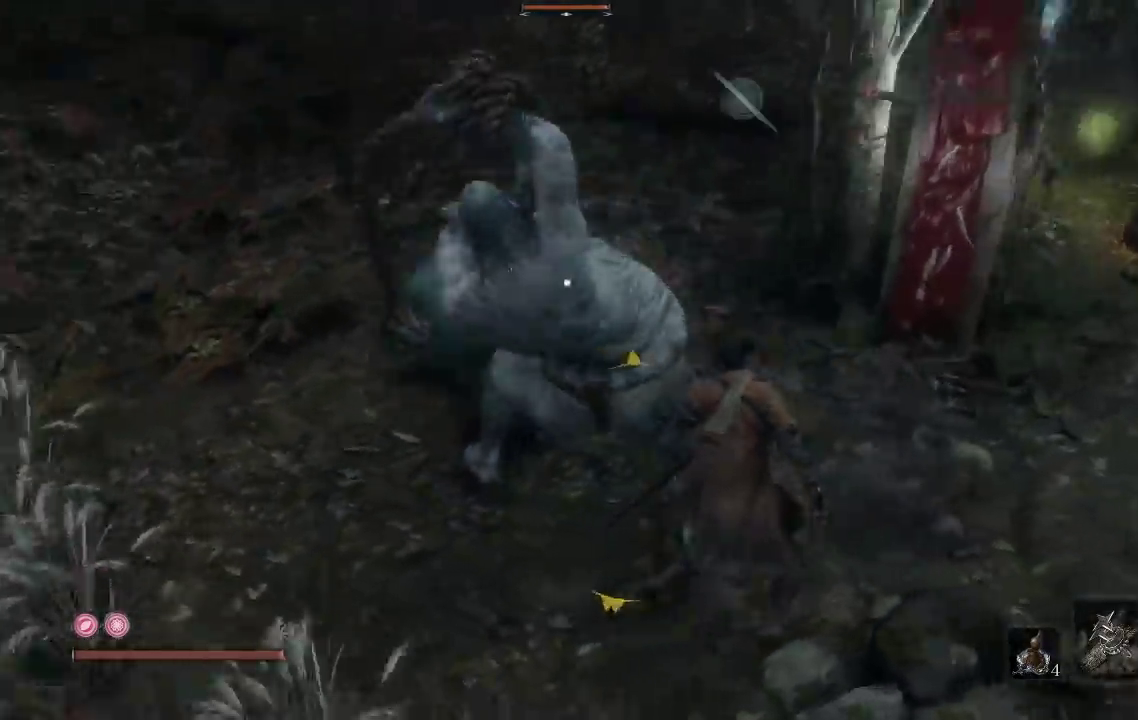
{"buttons": [], "left_stick": "up-left", "right_stick": "center", "events": [[133, "left_stick", "up"], [200, "left_stick", "left"], [467, "left_stick", "up-left"]]}
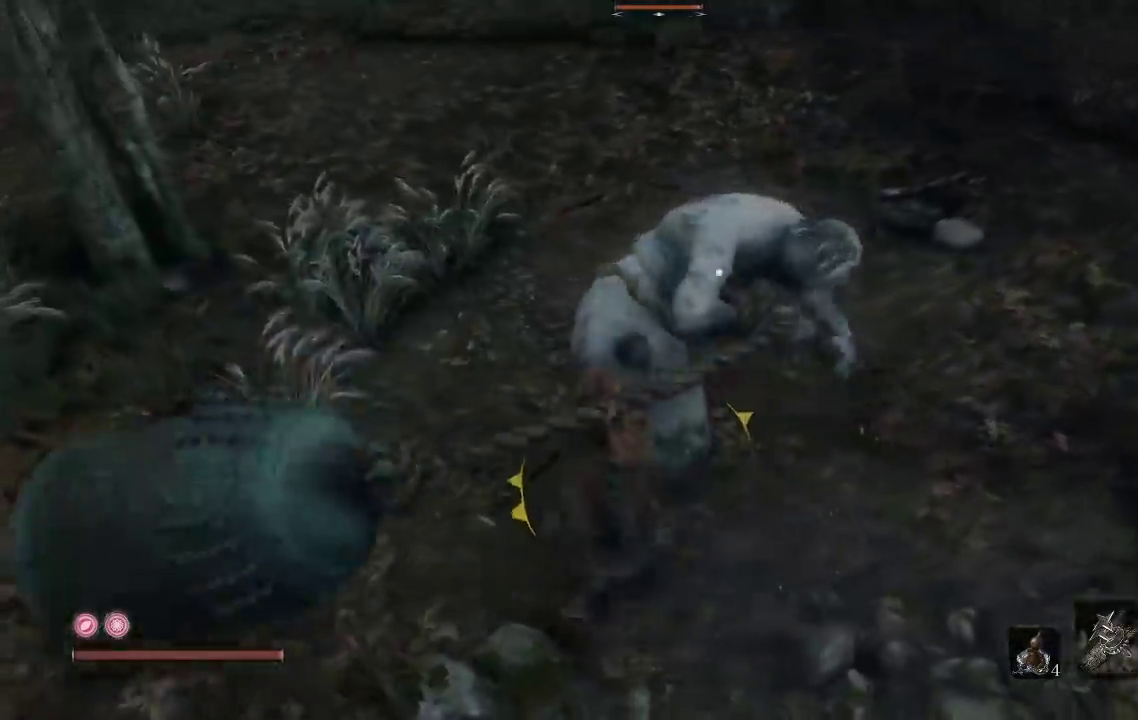
{"buttons": [], "left_stick": "right", "right_stick": "center", "events": [[50, "B", "down"], [133, "B", "up"], [500, "left_stick", "right"]]}
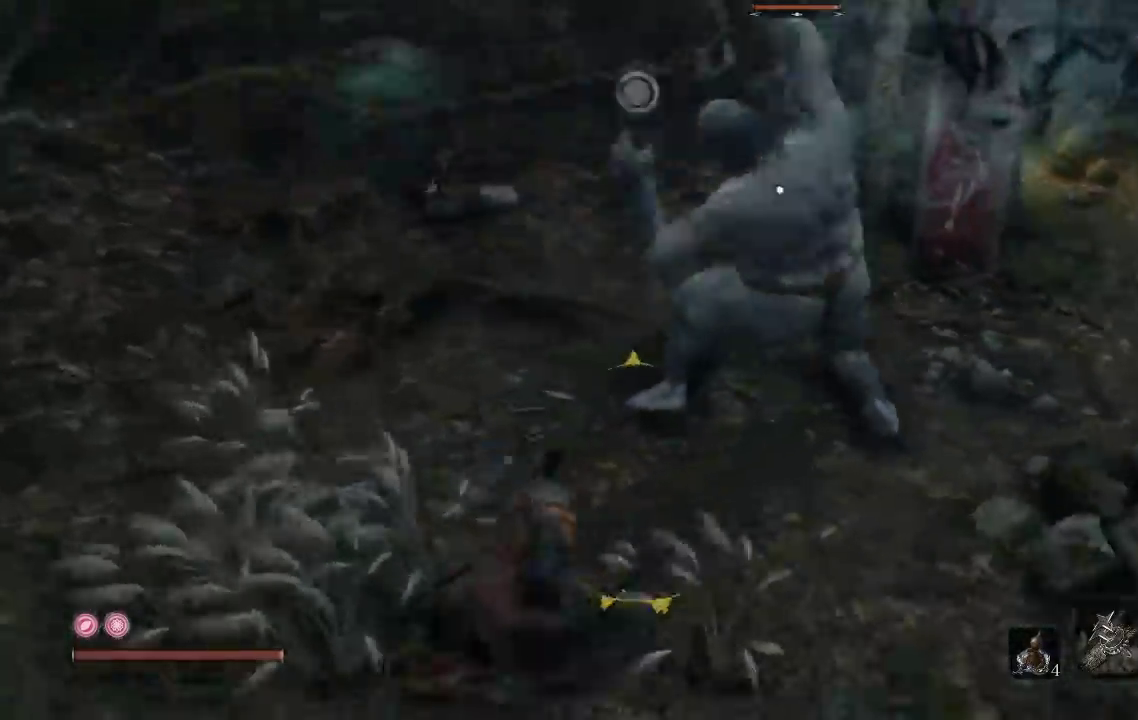
{"buttons": [], "left_stick": "up-right", "right_stick": "center", "events": [[167, "left_stick", "up-right"], [233, "B", "down"], [317, "B", "up"]]}
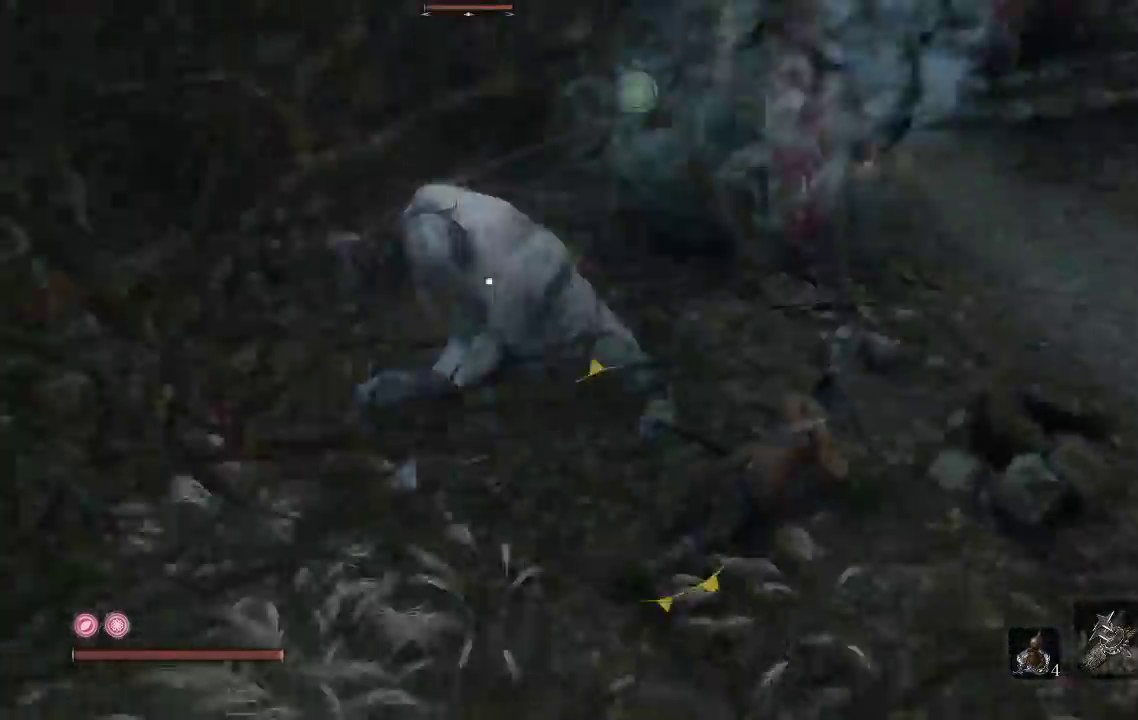
{"buttons": [], "left_stick": "up-right", "right_stick": "center", "events": [[217, "left_stick", "up"], [483, "left_stick", "up-right"]]}
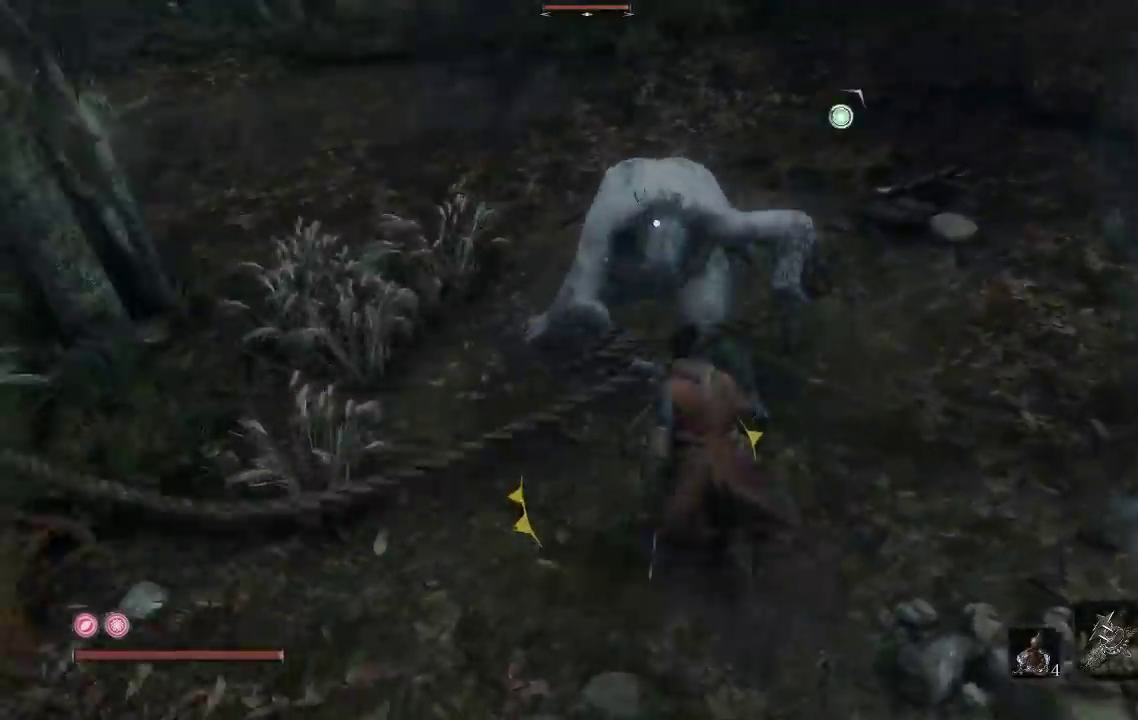
{"buttons": [], "left_stick": "up-right", "right_stick": "center", "events": [[183, "left_stick", "up"], [283, "left_stick", "up-right"], [300, "B", "down"], [400, "B", "up"]]}
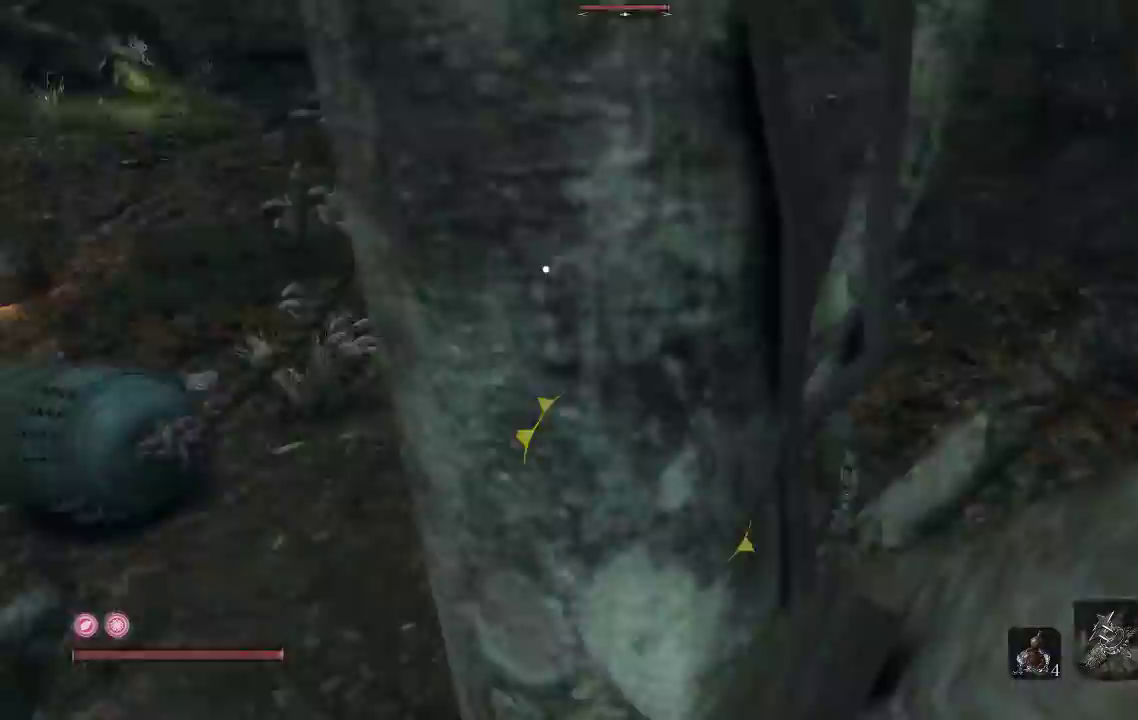
{"buttons": ["B"], "left_stick": "up-left", "right_stick": "center", "events": [[67, "left_stick", "up"], [150, "left_stick", "up-left"], [250, "left_stick", "left"], [483, "left_stick", "up-left"], [500, "B", "down"]]}
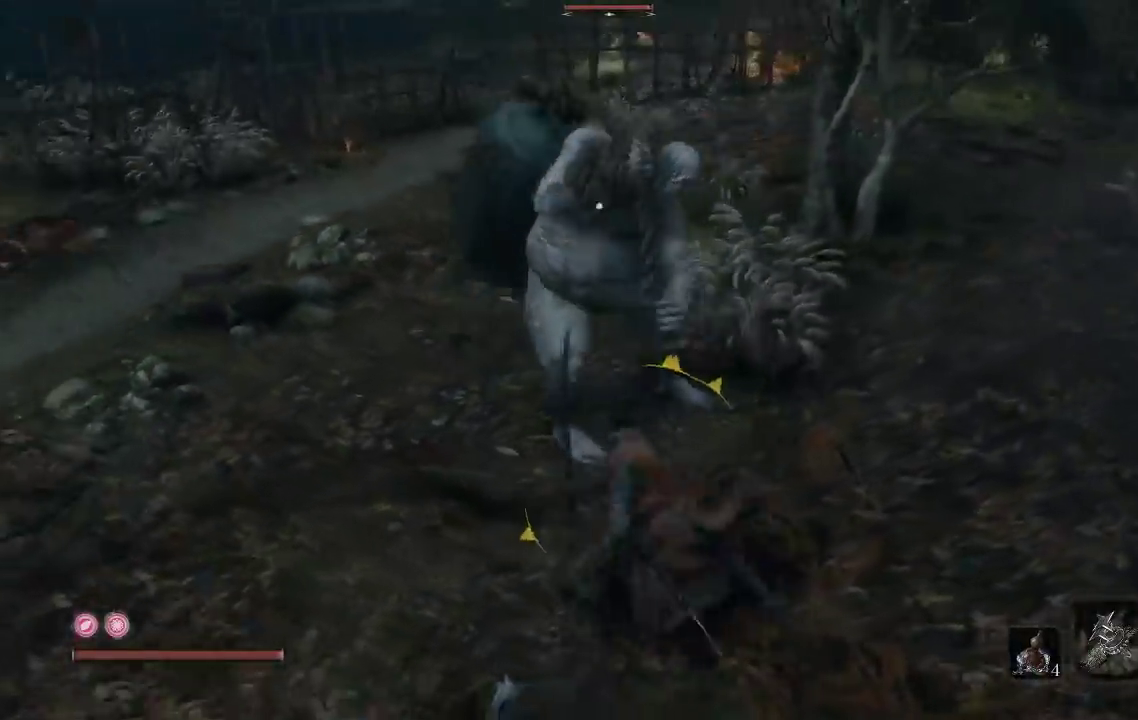
{"buttons": [], "left_stick": "up", "right_stick": "center", "events": [[117, "B", "up"], [283, "left_stick", "up"]]}
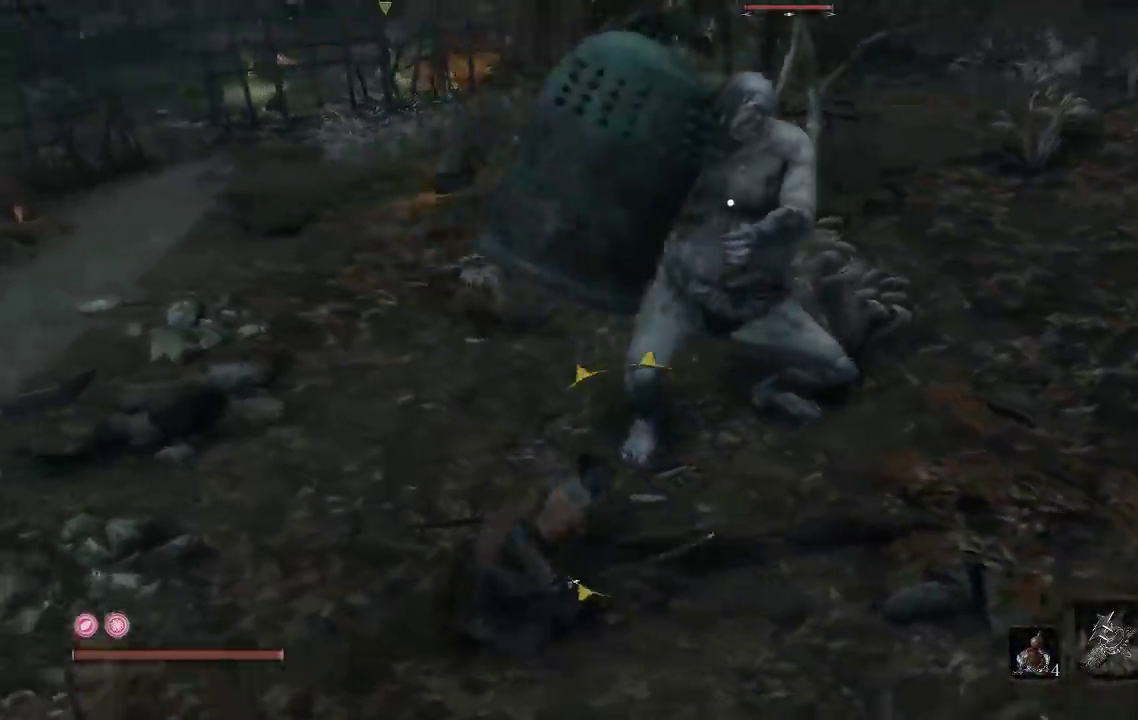
{"buttons": [], "left_stick": "up-left", "right_stick": "center", "events": [[200, "left_stick", "up-left"]]}
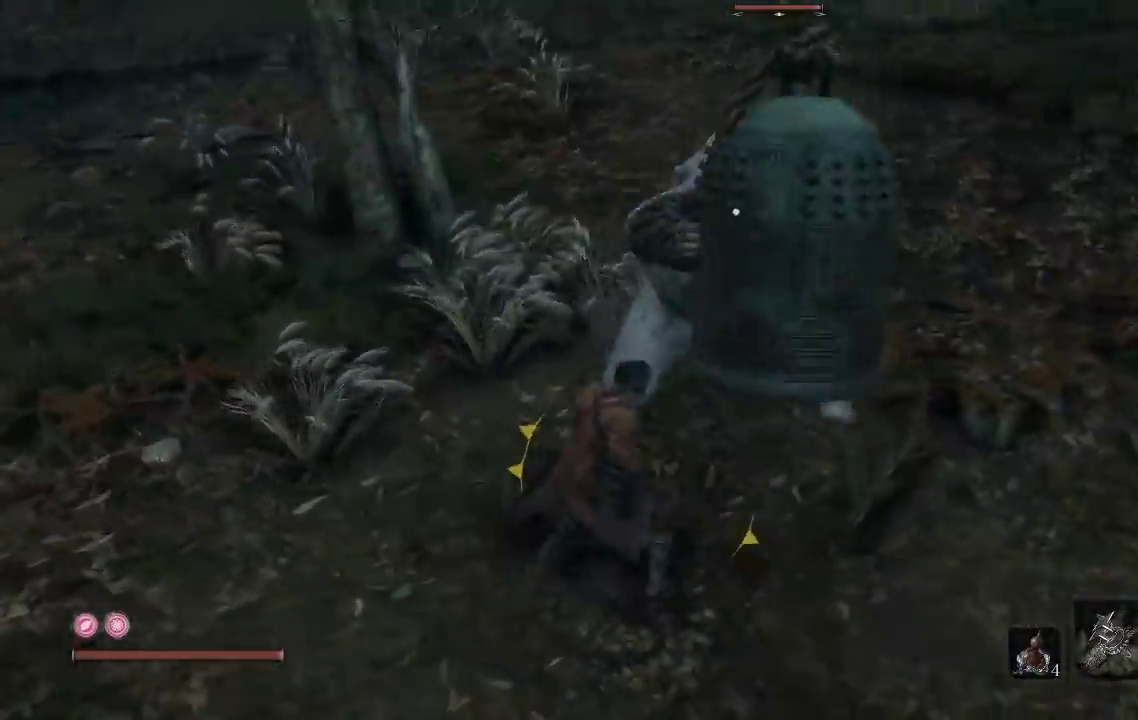
{"buttons": [], "left_stick": "up-left", "right_stick": "center", "events": []}
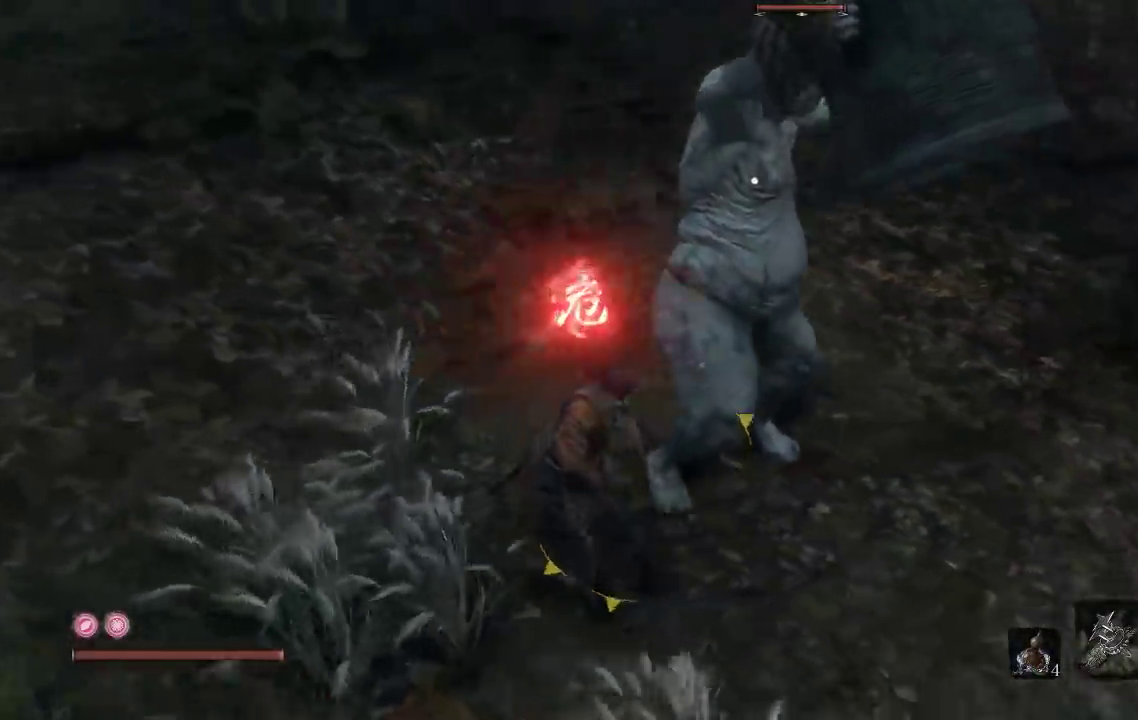
{"buttons": [], "left_stick": "up-left", "right_stick": "center", "events": []}
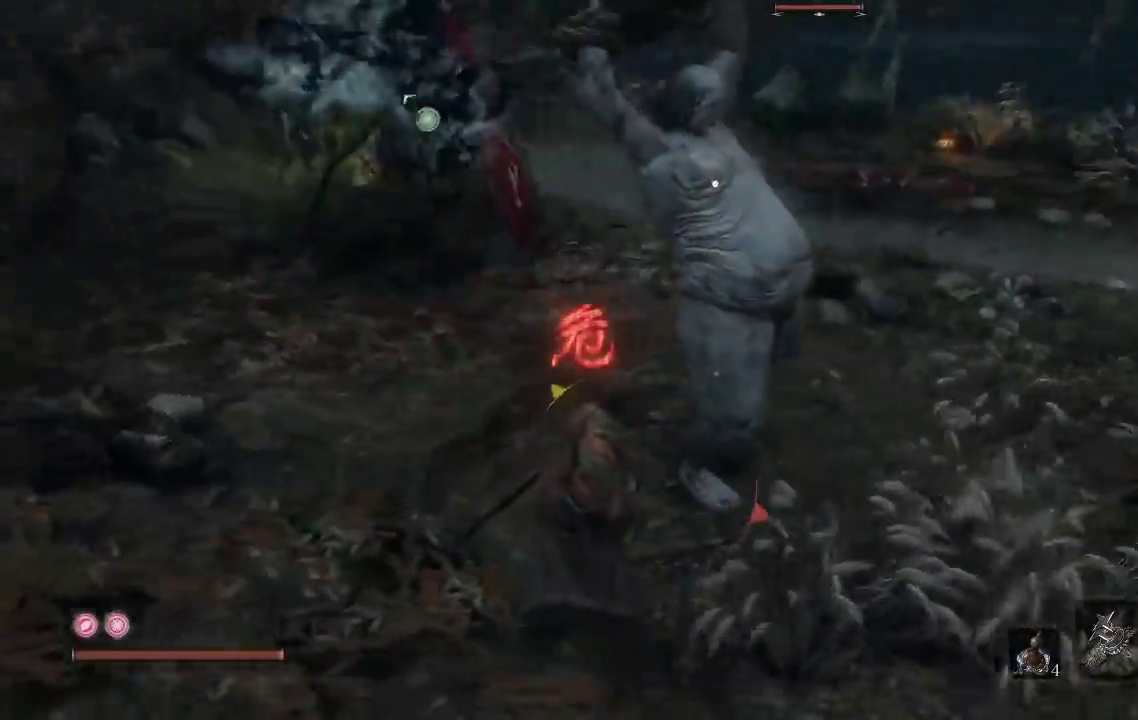
{"buttons": [], "left_stick": "up-left", "right_stick": "center", "events": []}
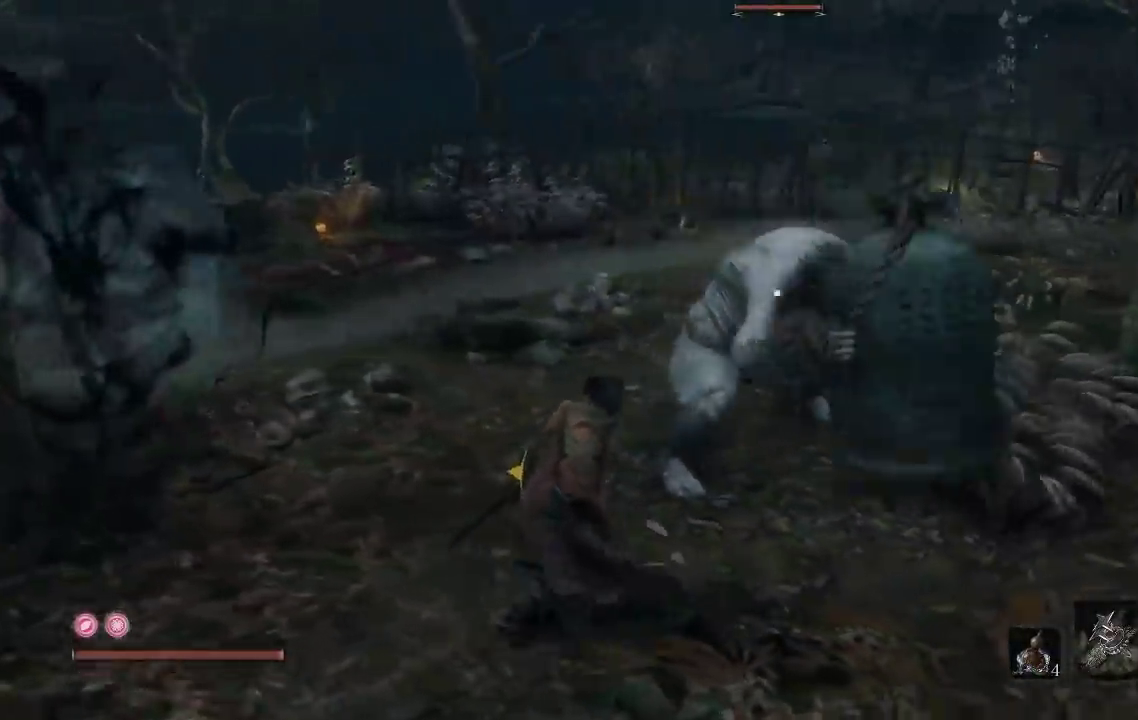
{"buttons": [], "left_stick": "up", "right_stick": "center", "events": [[300, "left_stick", "up"]]}
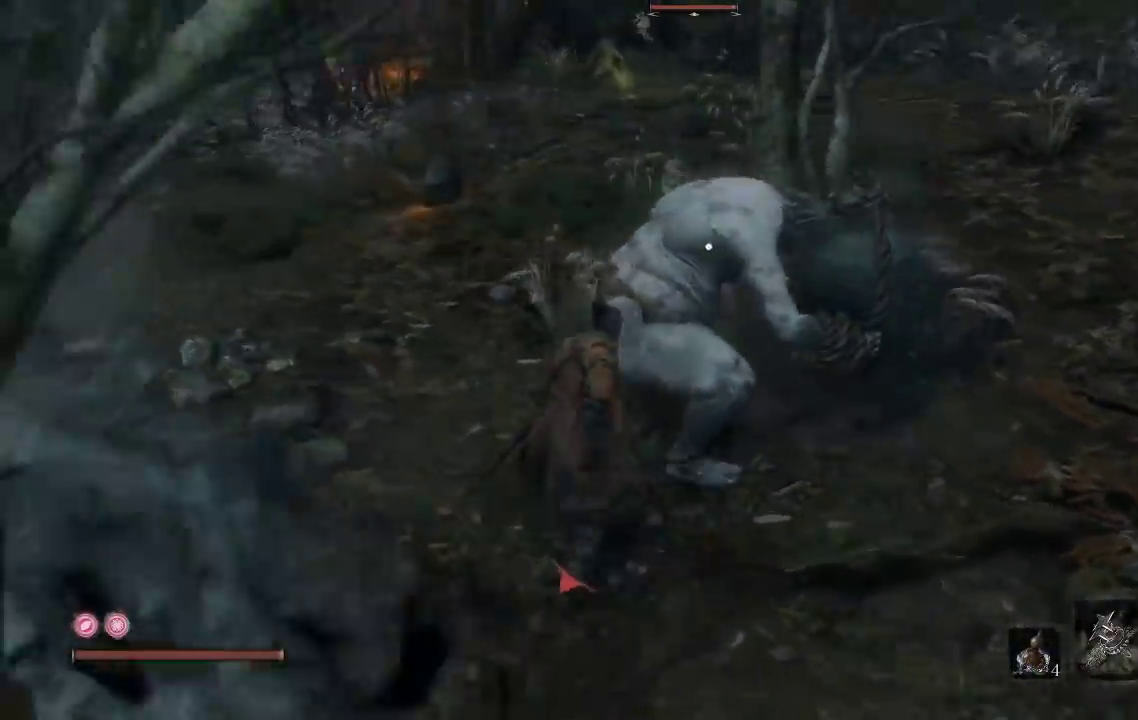
{"buttons": [], "left_stick": "up-left", "right_stick": "right", "events": [[17, "R1", "down"], [117, "R1", "up"], [150, "left_stick", "up-left"], [233, "R1", "down"], [300, "left_stick", "up"], [367, "right_stick", "right"], [383, "R1", "up"], [483, "left_stick", "up-left"]]}